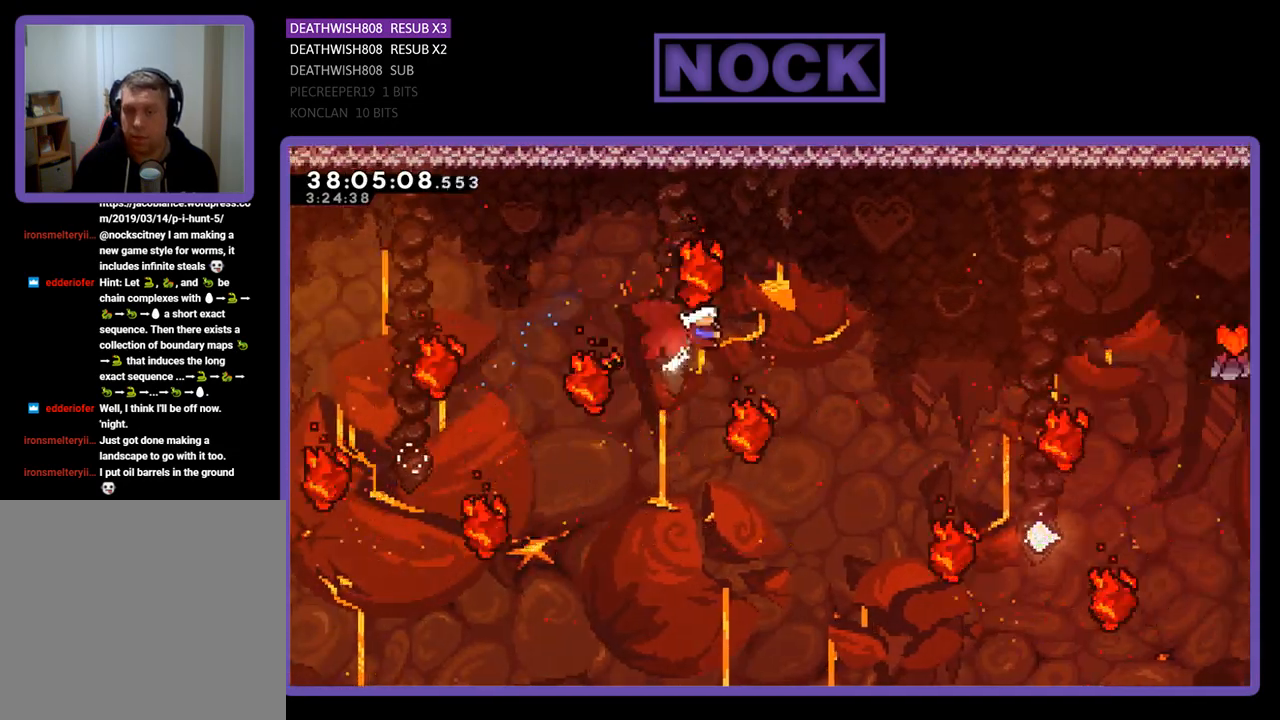
Gameplay with a controller (PlayStation layout); each line is a JSON object with the inputs held at the frame after it. "events" lists button and stick changes between this image and that frame as [ms after this image, input, new state], when the widget could be followed in between. Not read: left_stick right_stick.
{"buttons": ["CIRCLE", "R2", "DPAD_UP", "DPAD_RIGHT"], "events": [[100, "CIRCLE", "up"], [267, "DPAD_UP", "down"], [300, "CIRCLE", "down"]]}
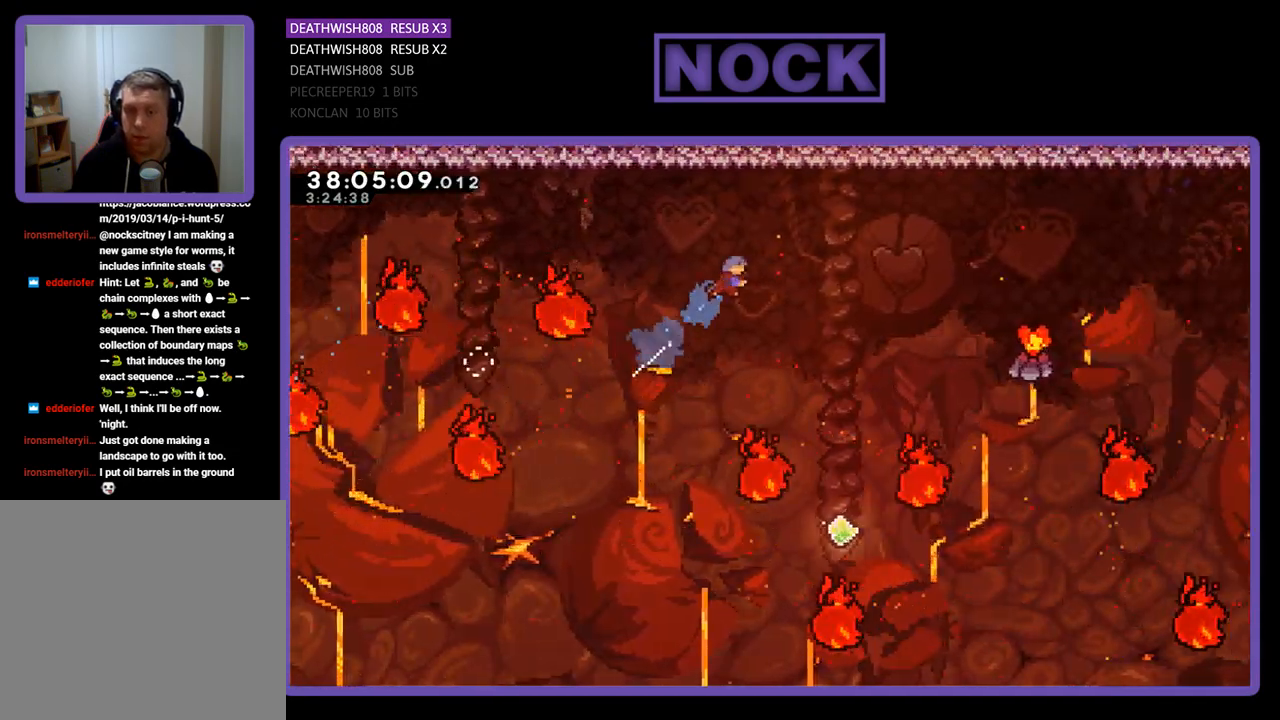
{"buttons": ["R2", "DPAD_UP", "DPAD_LEFT"], "events": [[33, "CIRCLE", "up"], [167, "DPAD_UP", "up"], [300, "DPAD_RIGHT", "up"], [467, "DPAD_LEFT", "down"], [467, "DPAD_UP", "down"]]}
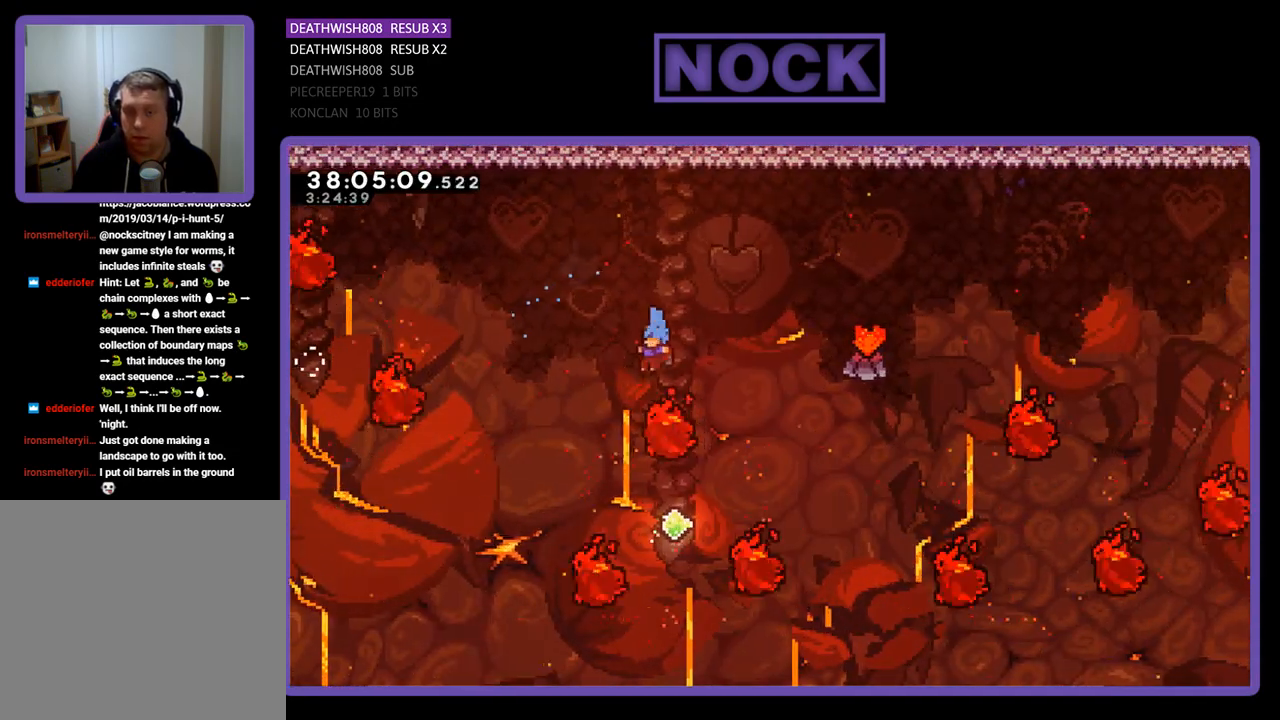
{"buttons": ["CIRCLE", "R2", "DPAD_UP"], "events": [[67, "DPAD_LEFT", "up"], [67, "DPAD_UP", "up"], [167, "DPAD_RIGHT", "down"], [167, "DPAD_UP", "down"], [433, "DPAD_RIGHT", "up"], [500, "CIRCLE", "down"]]}
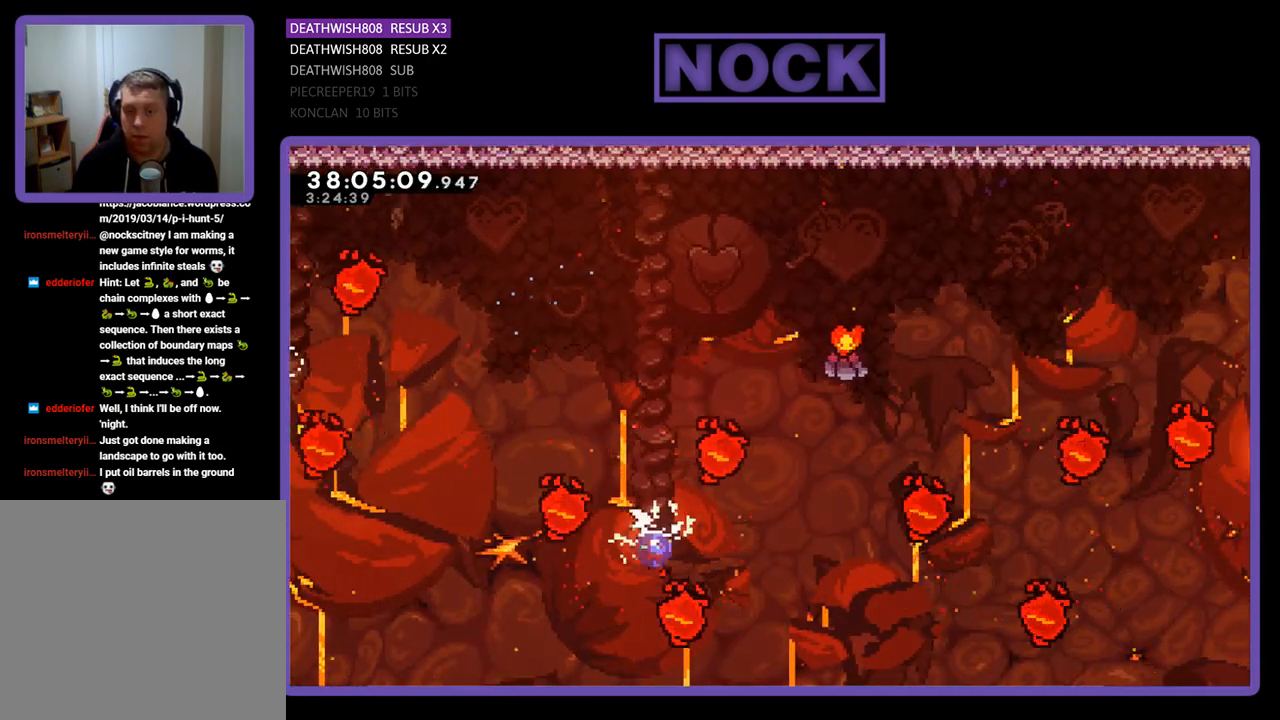
{"buttons": ["CIRCLE", "R2", "DPAD_UP", "DPAD_RIGHT"], "events": [[300, "CIRCLE", "up"], [367, "CIRCLE", "down"], [367, "DPAD_RIGHT", "down"]]}
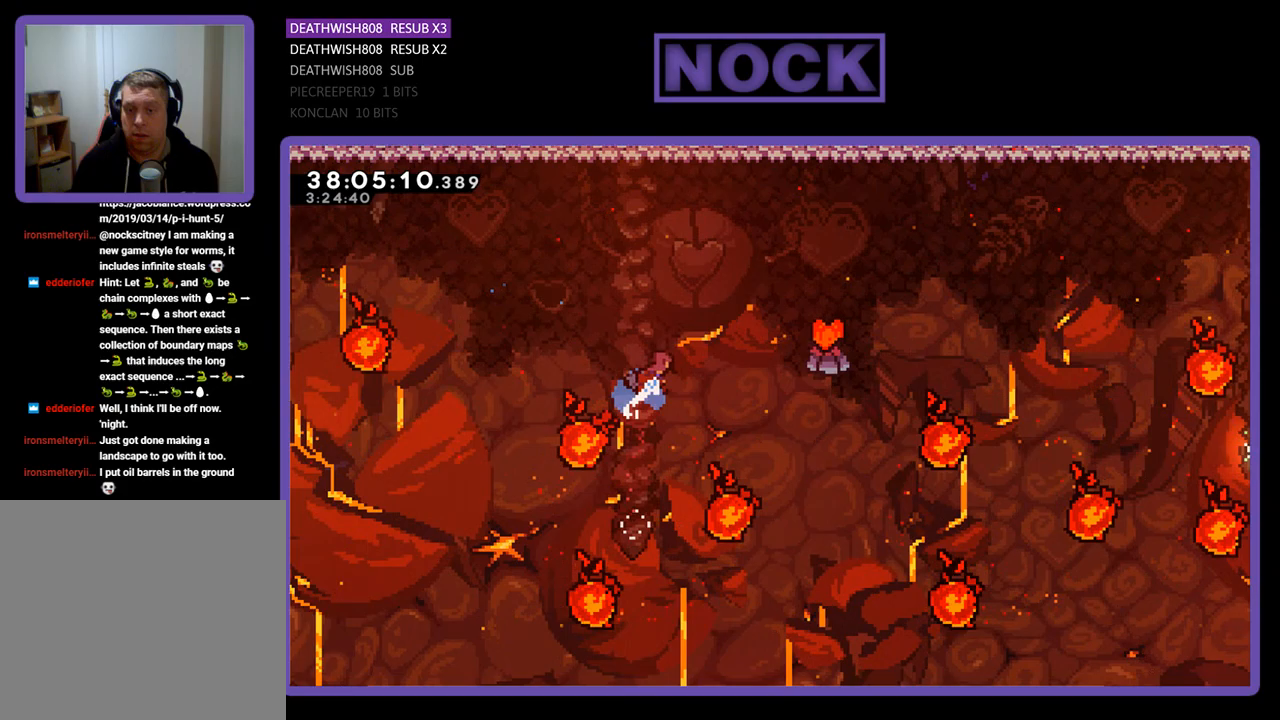
{"buttons": ["R2", "DPAD_RIGHT"], "events": [[367, "CIRCLE", "up"], [367, "DPAD_UP", "up"]]}
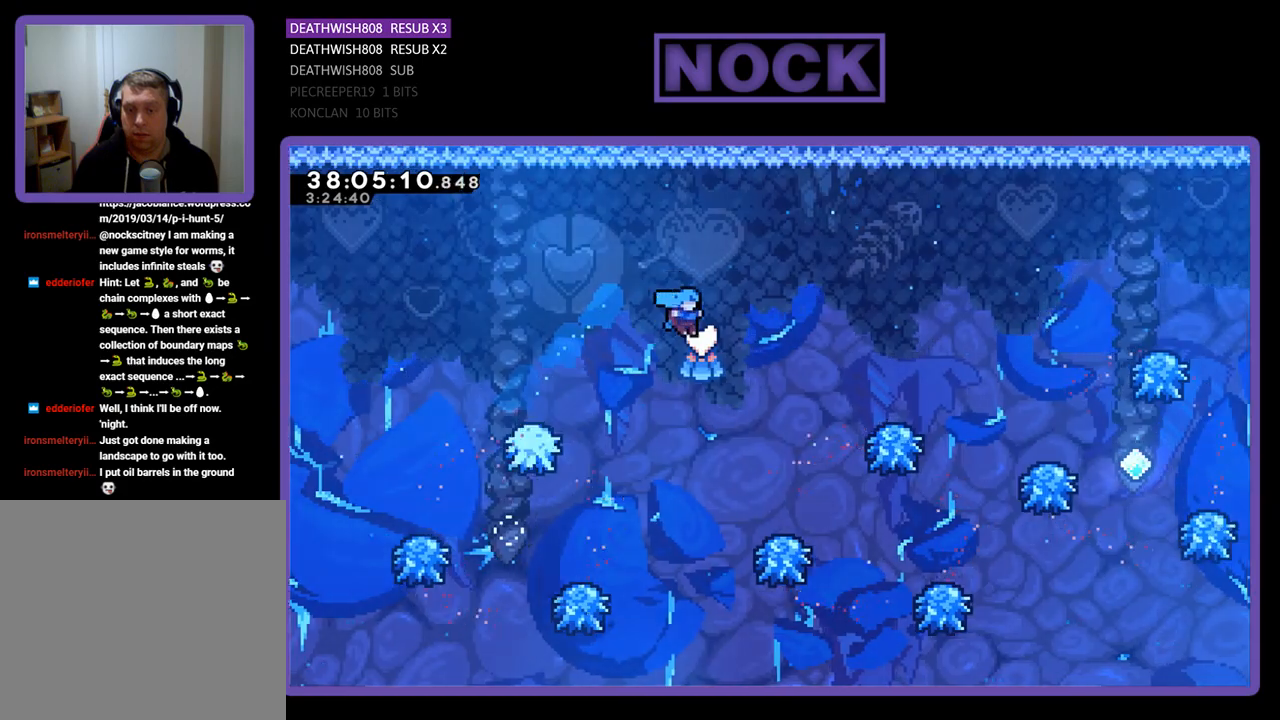
{"buttons": ["R2", "DPAD_RIGHT"], "events": []}
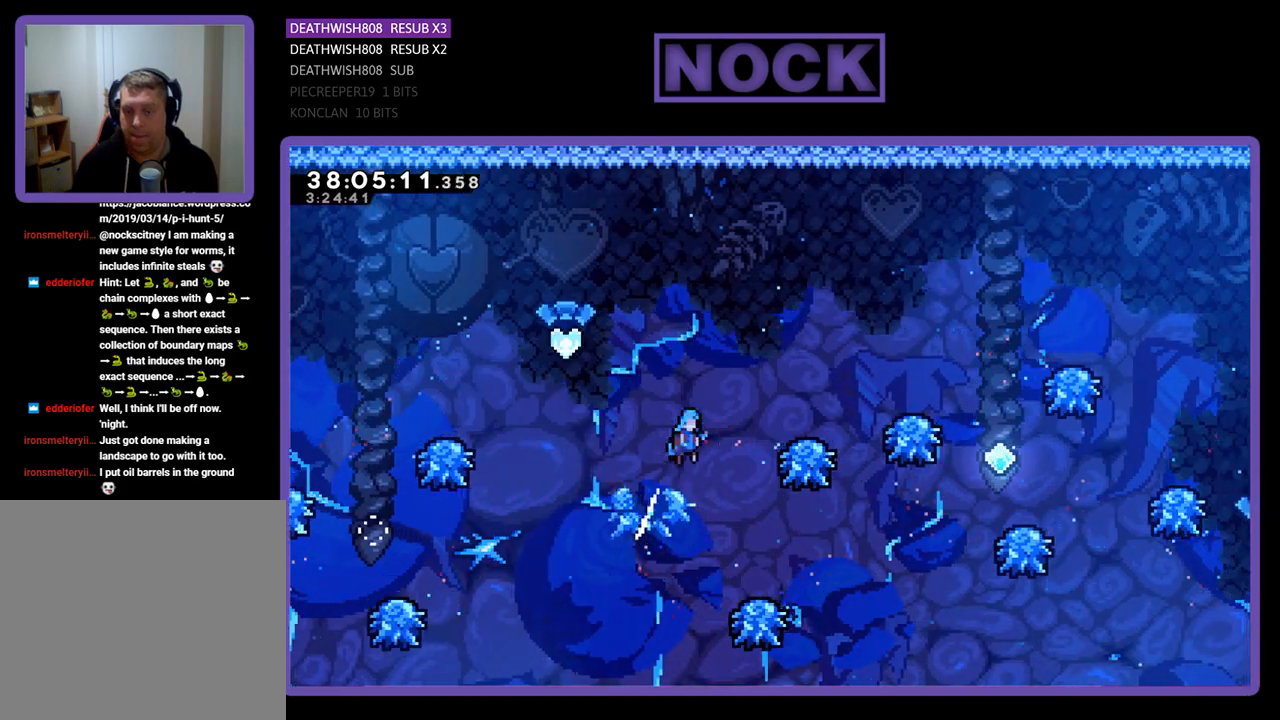
{"buttons": ["R2", "DPAD_RIGHT"], "events": []}
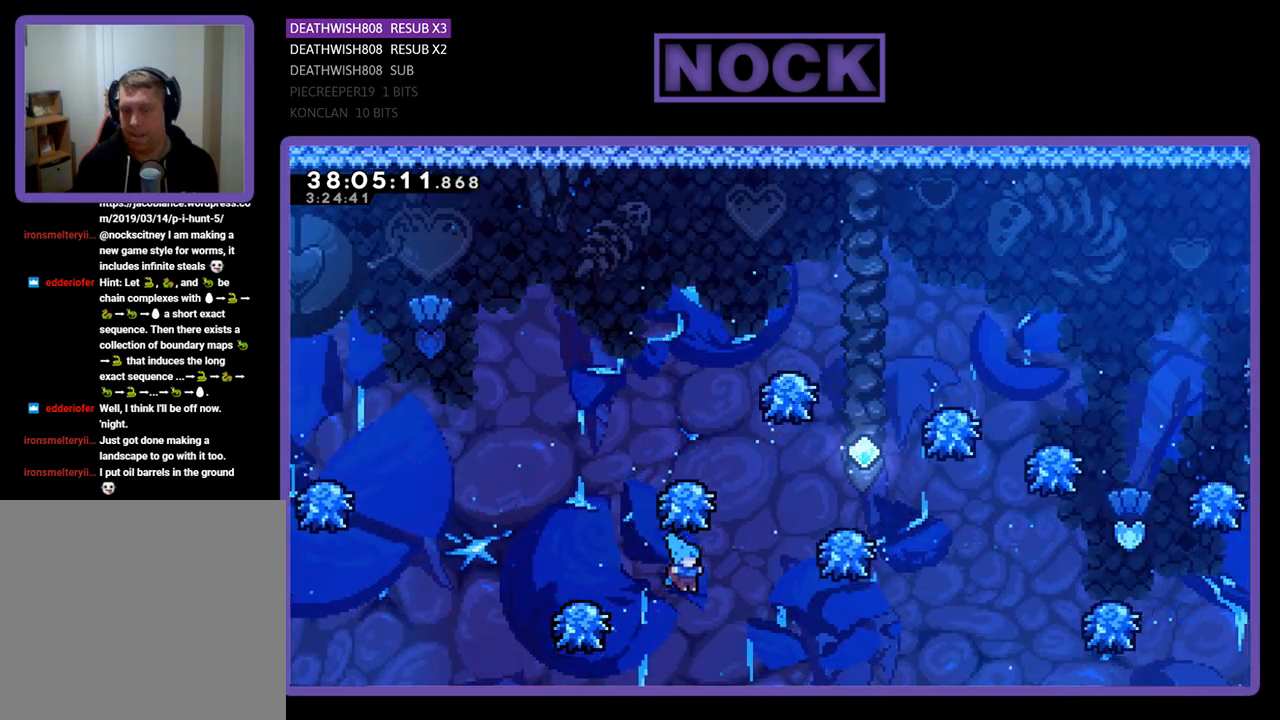
{"buttons": [], "events": [[133, "DPAD_RIGHT", "up"], [233, "R2", "up"]]}
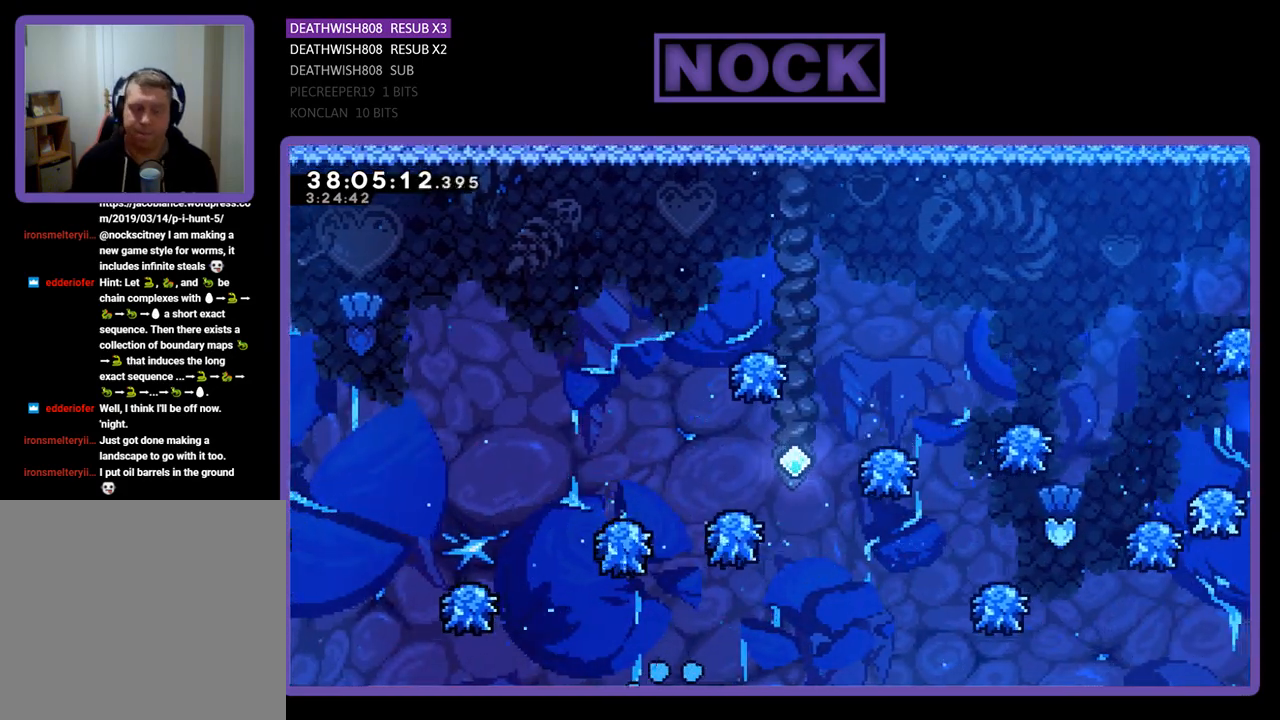
{"buttons": [], "events": []}
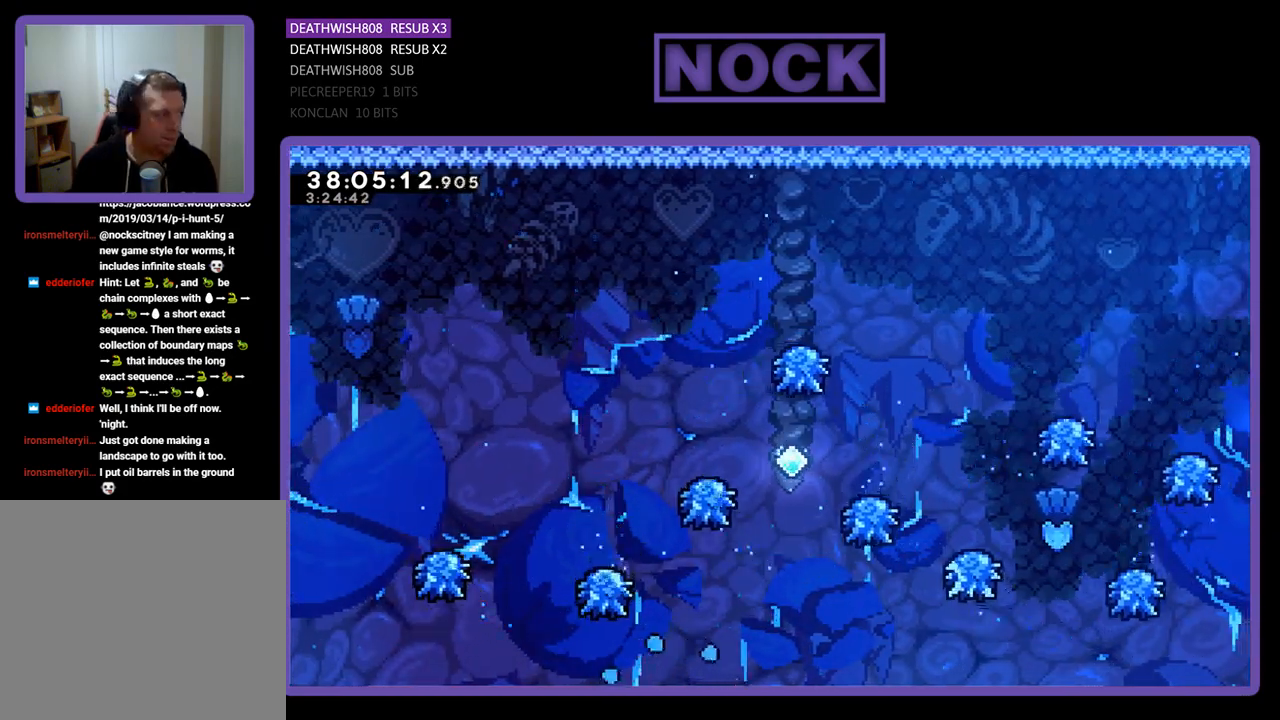
{"buttons": ["R2"], "events": [[233, "R2", "down"]]}
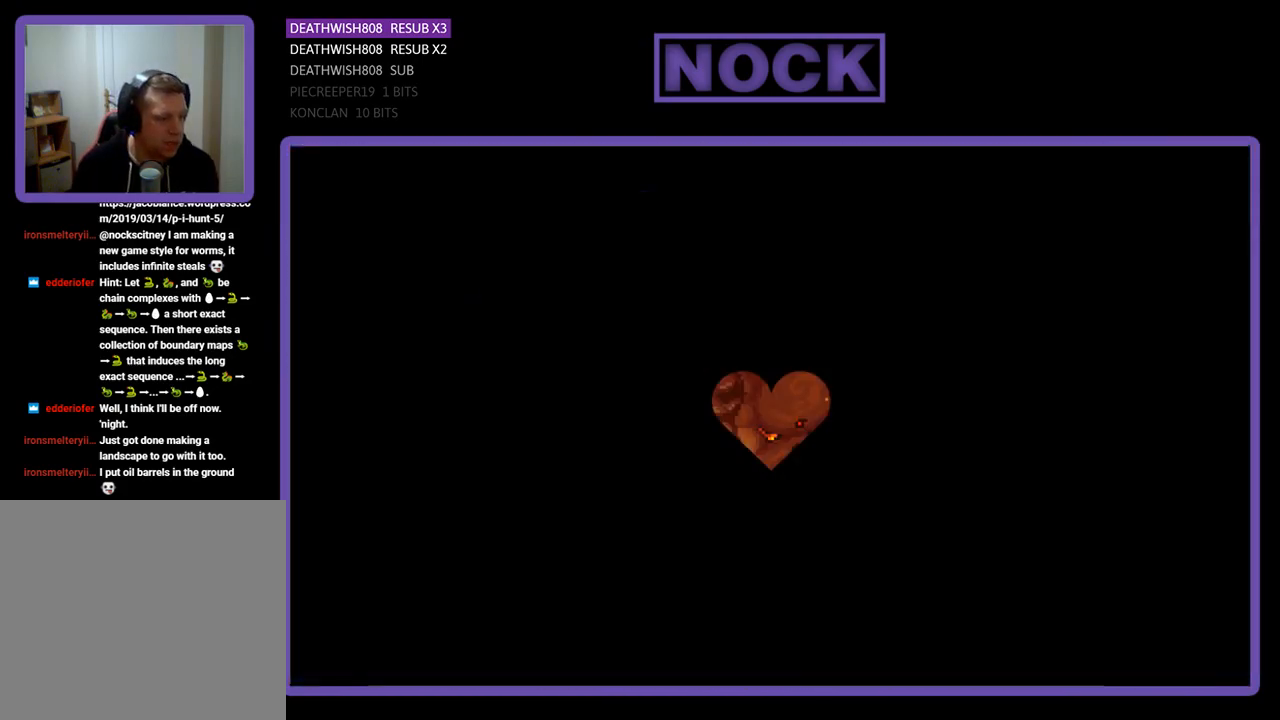
{"buttons": ["R2", "DPAD_RIGHT"], "events": [[500, "DPAD_RIGHT", "down"]]}
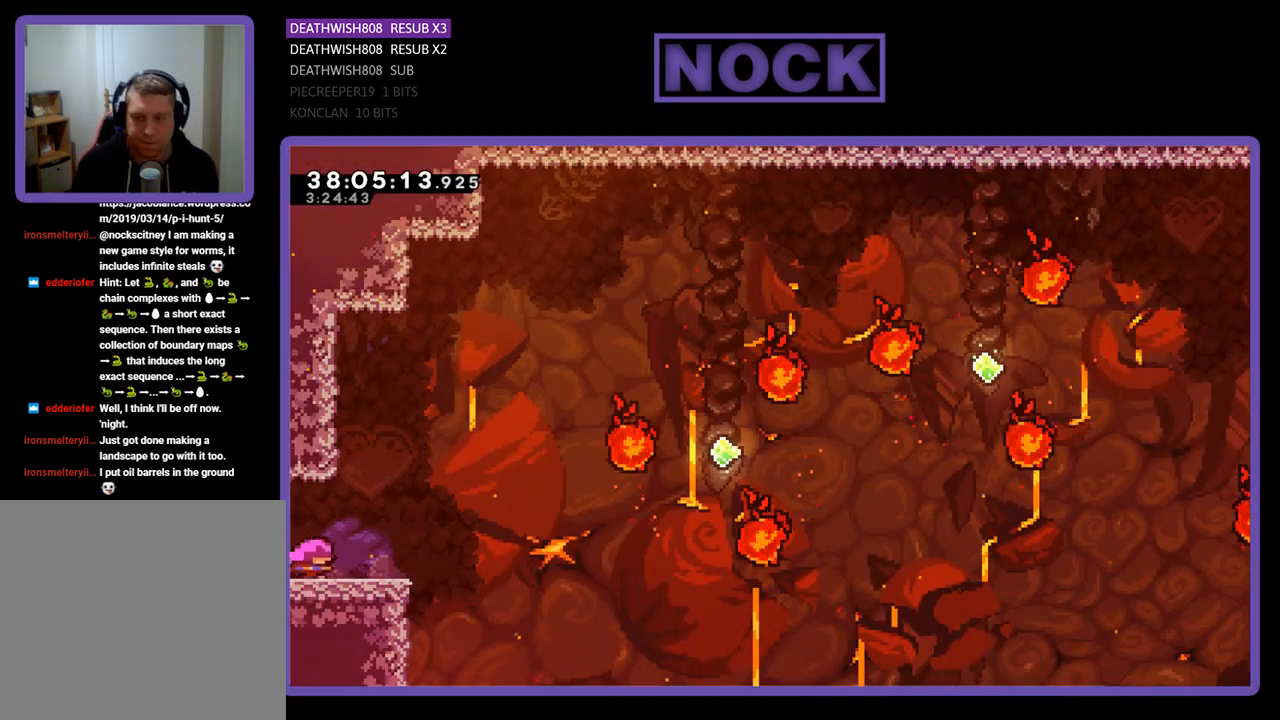
{"buttons": ["CROSS", "R2", "DPAD_RIGHT"], "events": [[433, "CROSS", "down"]]}
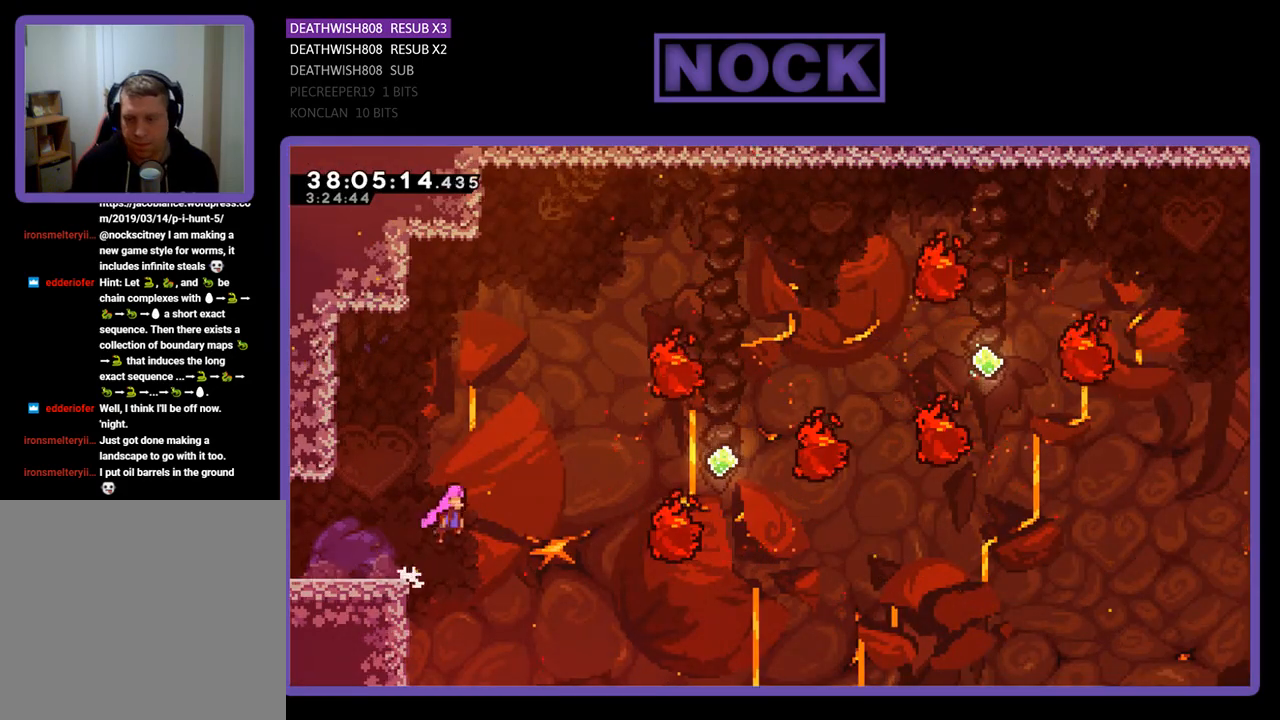
{"buttons": ["R2", "DPAD_UP", "DPAD_RIGHT"], "events": [[333, "CROSS", "up"], [400, "DPAD_UP", "down"]]}
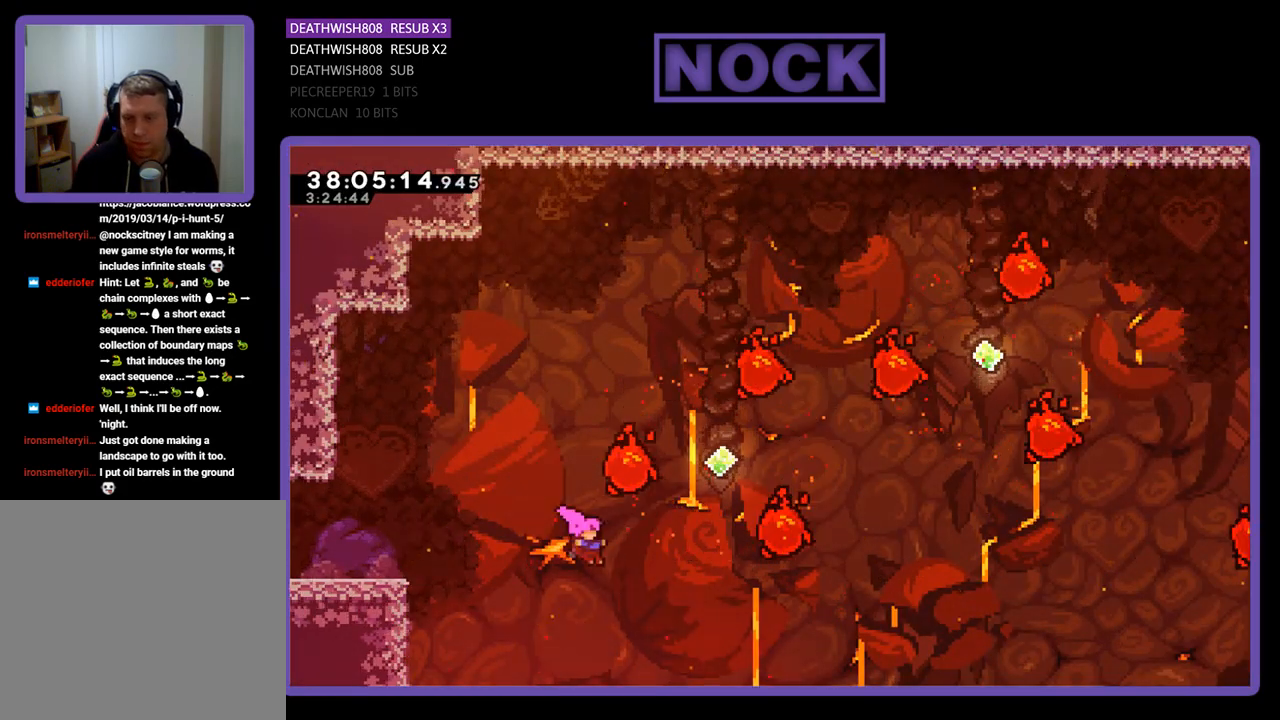
{"buttons": ["CIRCLE", "R2", "DPAD_UP", "DPAD_RIGHT"], "events": [[33, "CIRCLE", "down"], [300, "CIRCLE", "up"], [333, "CIRCLE", "down"]]}
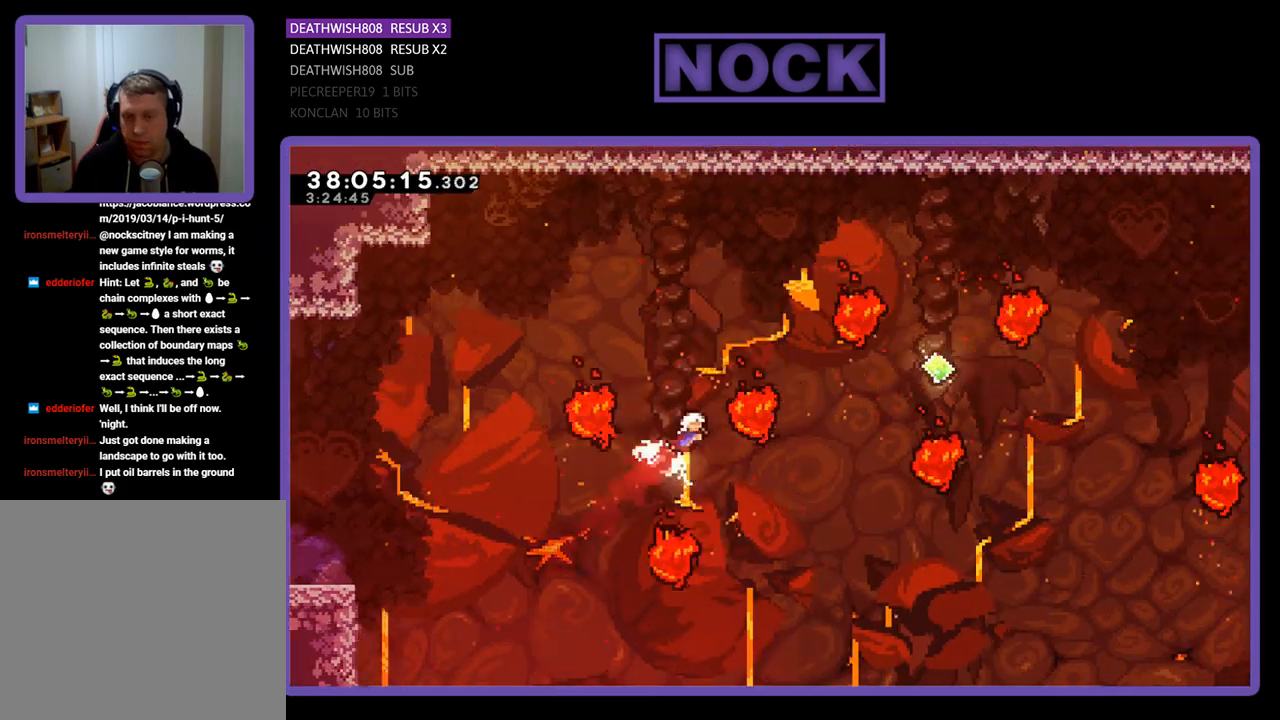
{"buttons": ["R2", "DPAD_RIGHT"], "events": [[33, "CIRCLE", "up"], [67, "CIRCLE", "down"], [333, "CIRCLE", "up"], [367, "DPAD_UP", "up"]]}
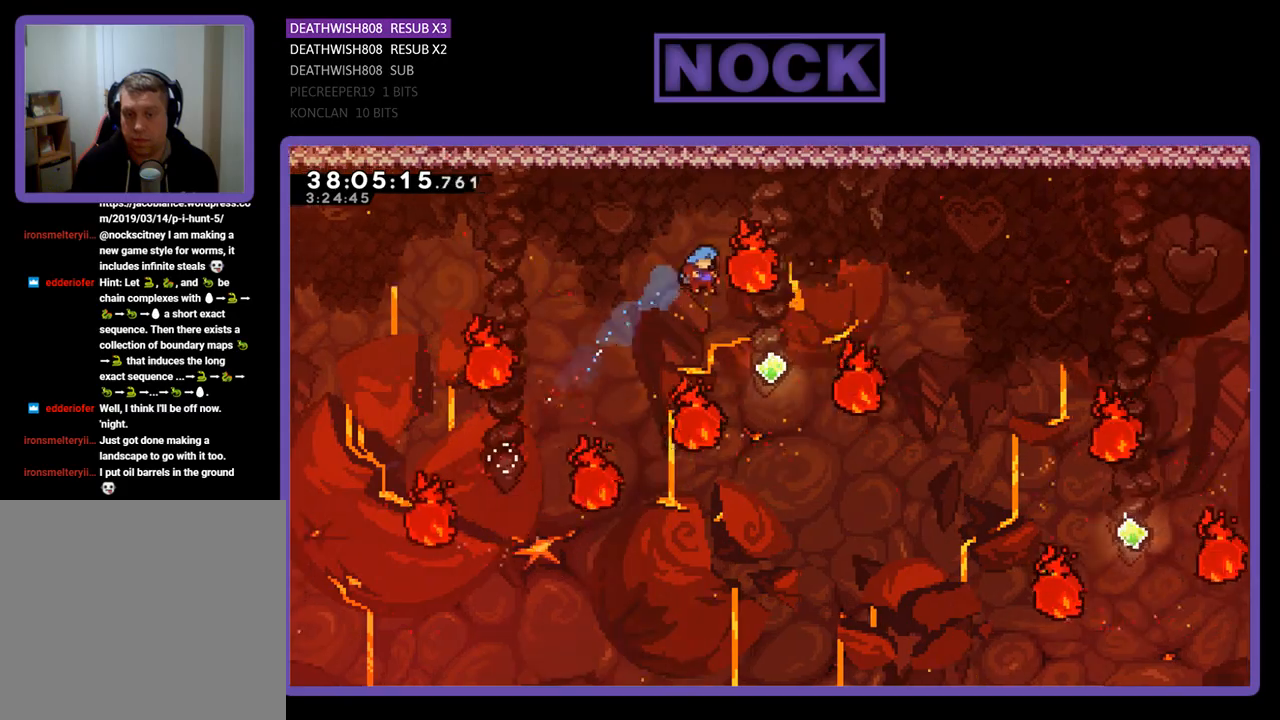
{"buttons": ["R2", "DPAD_RIGHT"], "events": [[267, "CIRCLE", "down"], [500, "CIRCLE", "up"]]}
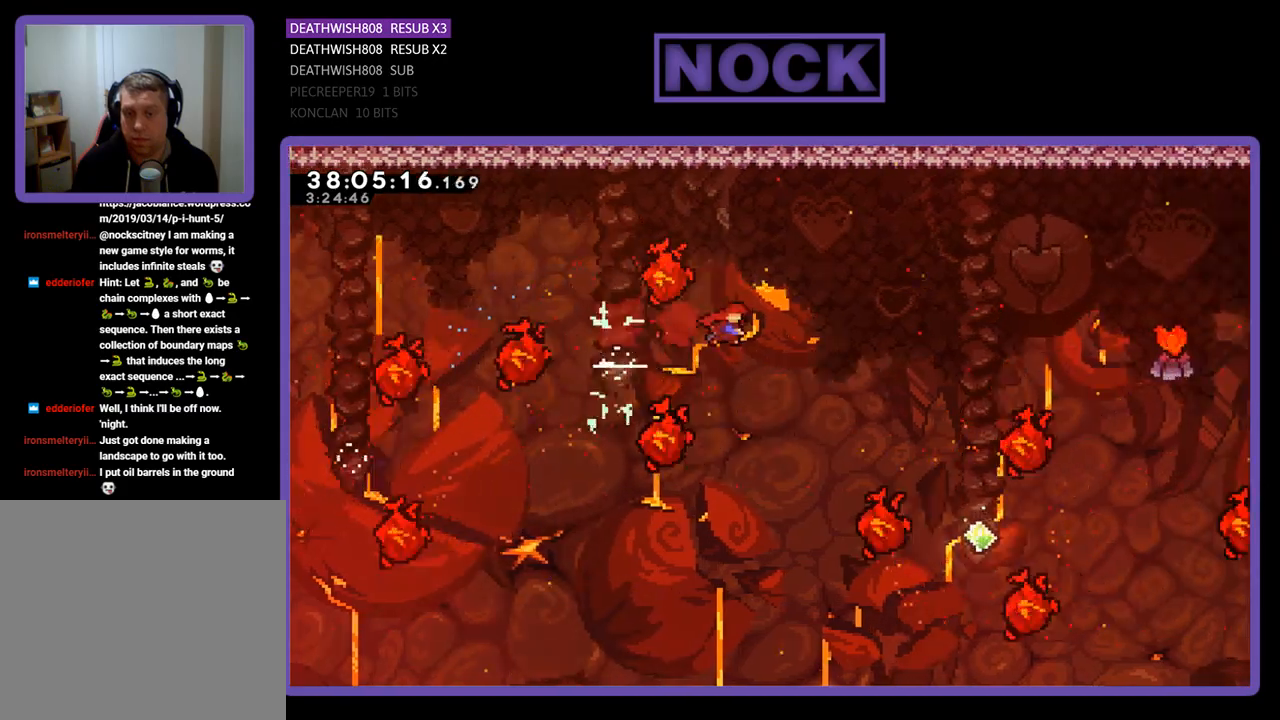
{"buttons": ["R2", "DPAD_UP", "DPAD_RIGHT"], "events": [[167, "DPAD_UP", "down"], [267, "CIRCLE", "down"], [500, "CIRCLE", "up"]]}
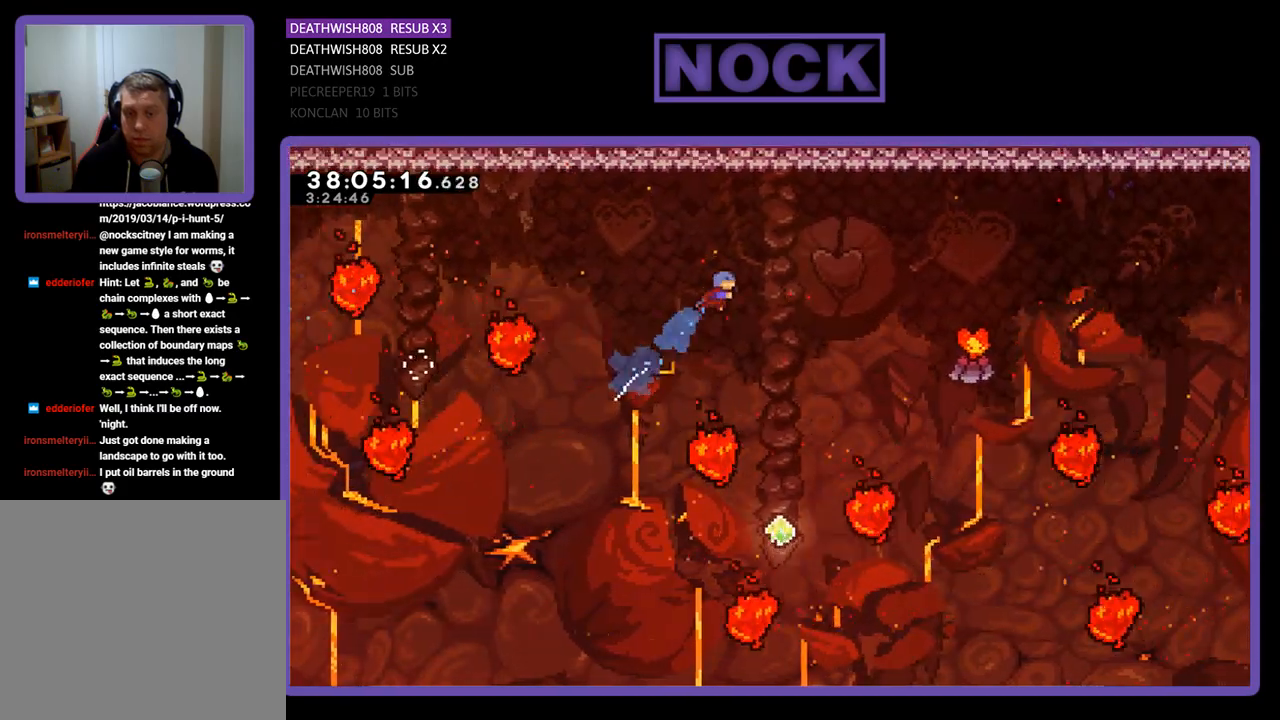
{"buttons": ["R2"], "events": [[133, "DPAD_UP", "up"], [167, "DPAD_RIGHT", "up"]]}
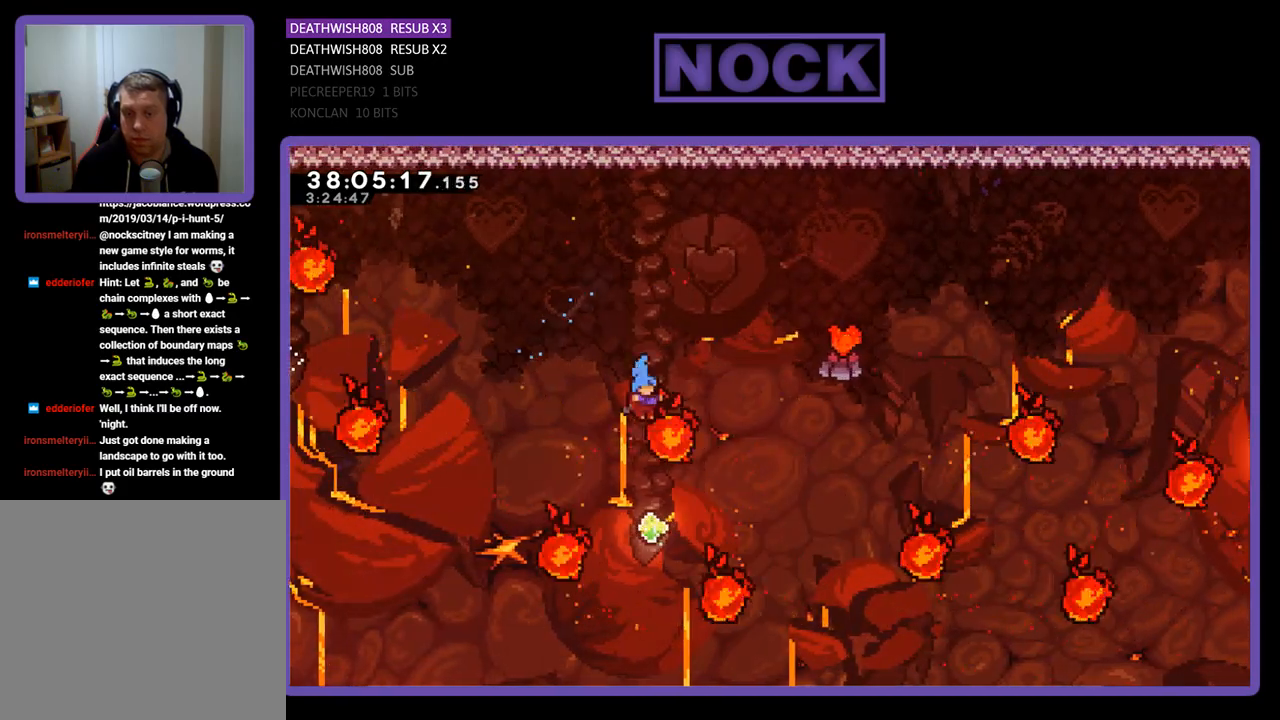
{"buttons": ["CIRCLE", "R2", "DPAD_UP"], "events": [[100, "DPAD_UP", "down"], [300, "CIRCLE", "down"]]}
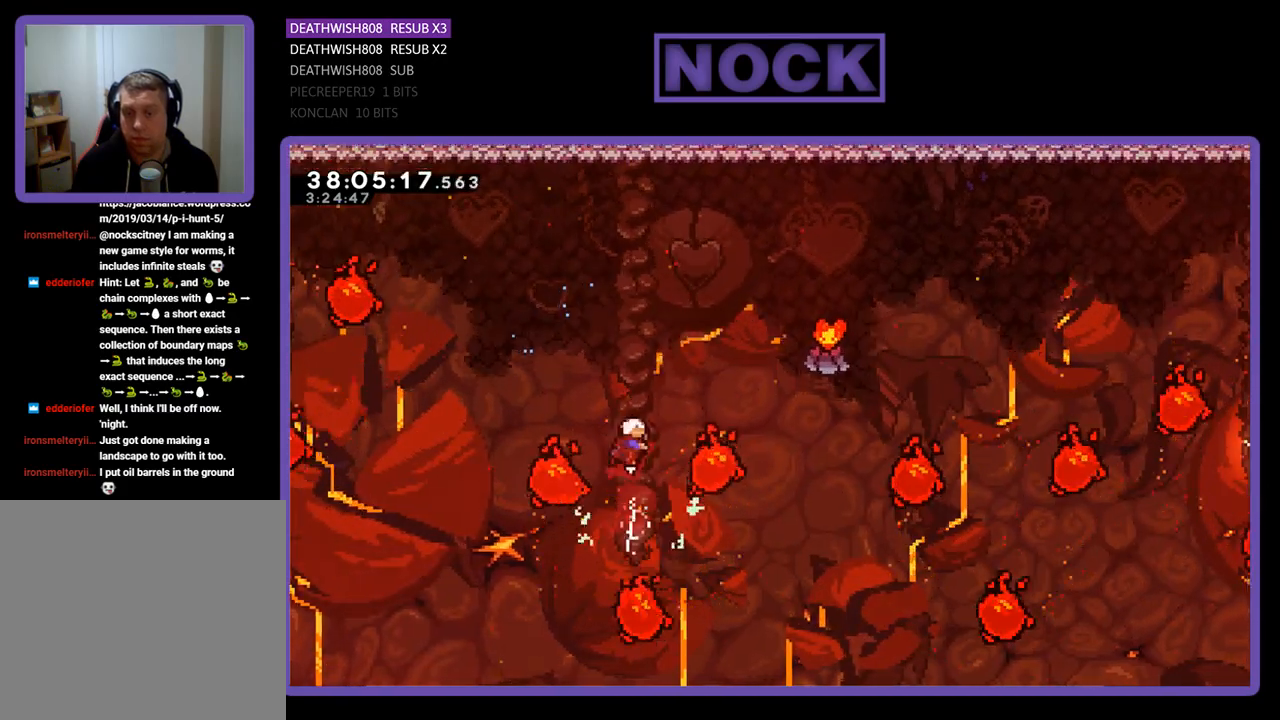
{"buttons": ["CIRCLE", "R2", "DPAD_UP", "DPAD_RIGHT"], "events": [[200, "CIRCLE", "up"], [267, "DPAD_RIGHT", "down"], [367, "CIRCLE", "down"]]}
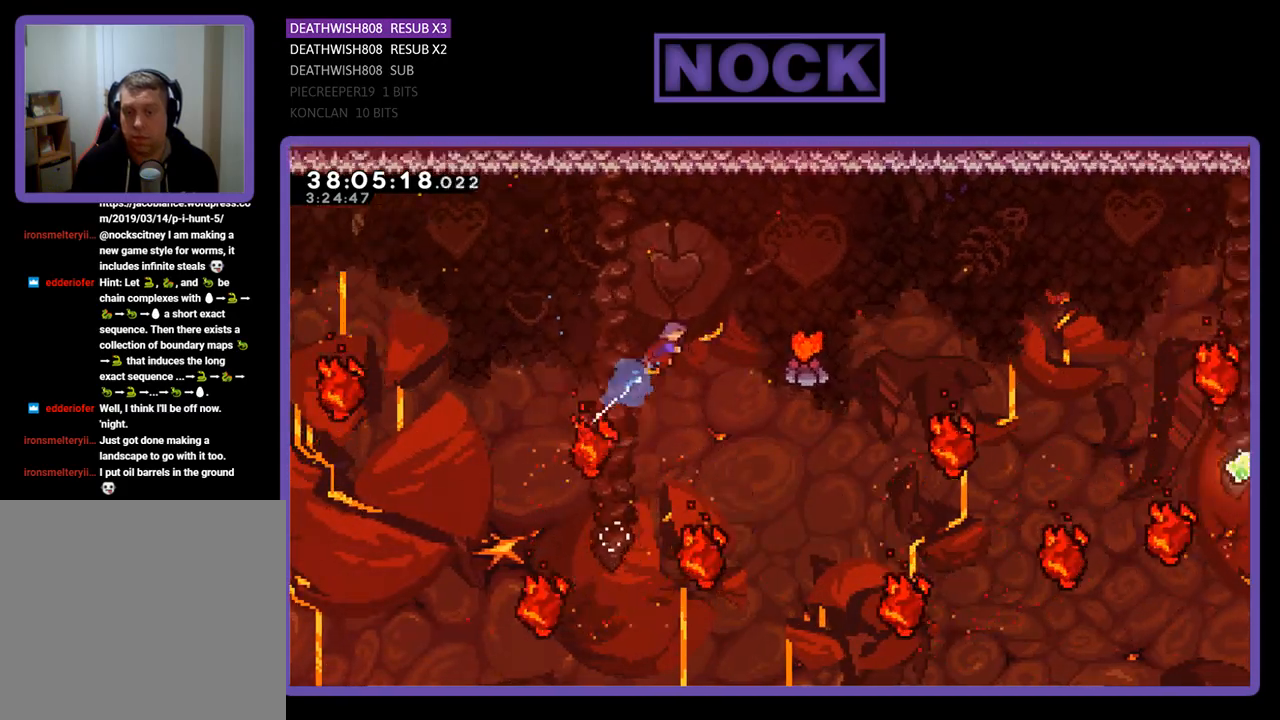
{"buttons": ["CIRCLE", "R2", "DPAD_RIGHT"], "events": [[300, "DPAD_UP", "up"]]}
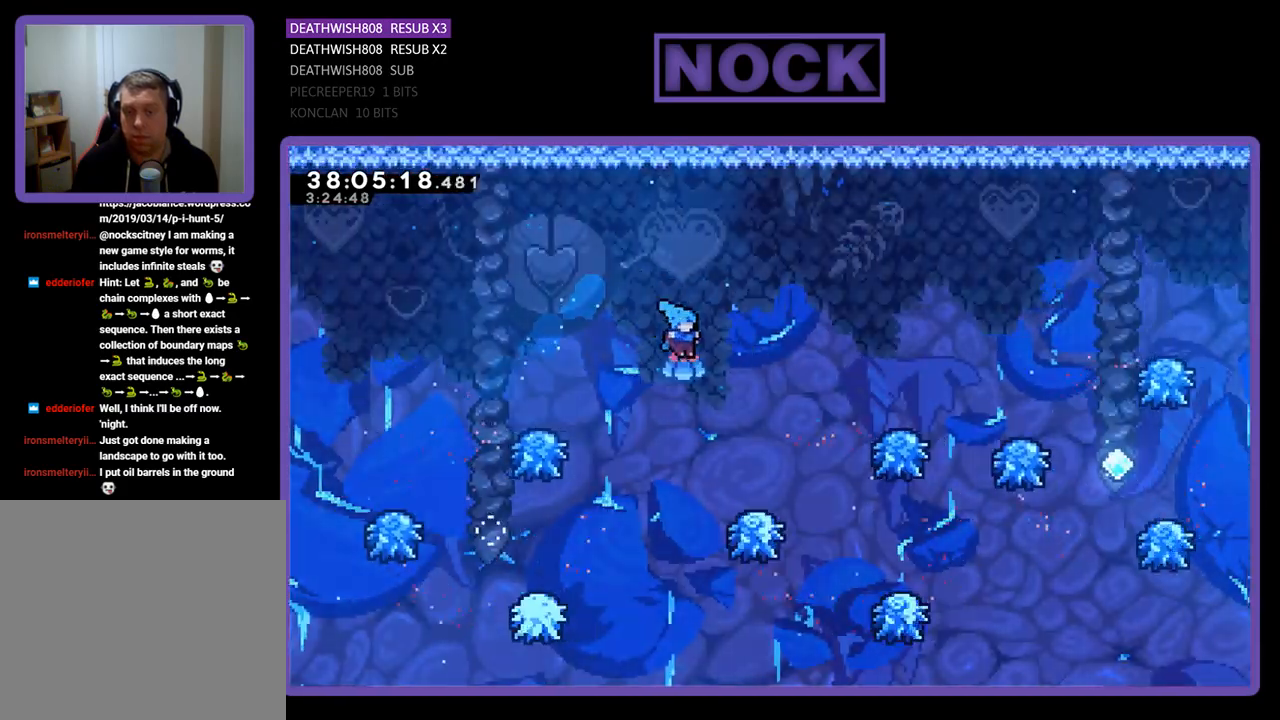
{"buttons": ["R2", "DPAD_RIGHT"], "events": [[433, "CIRCLE", "up"]]}
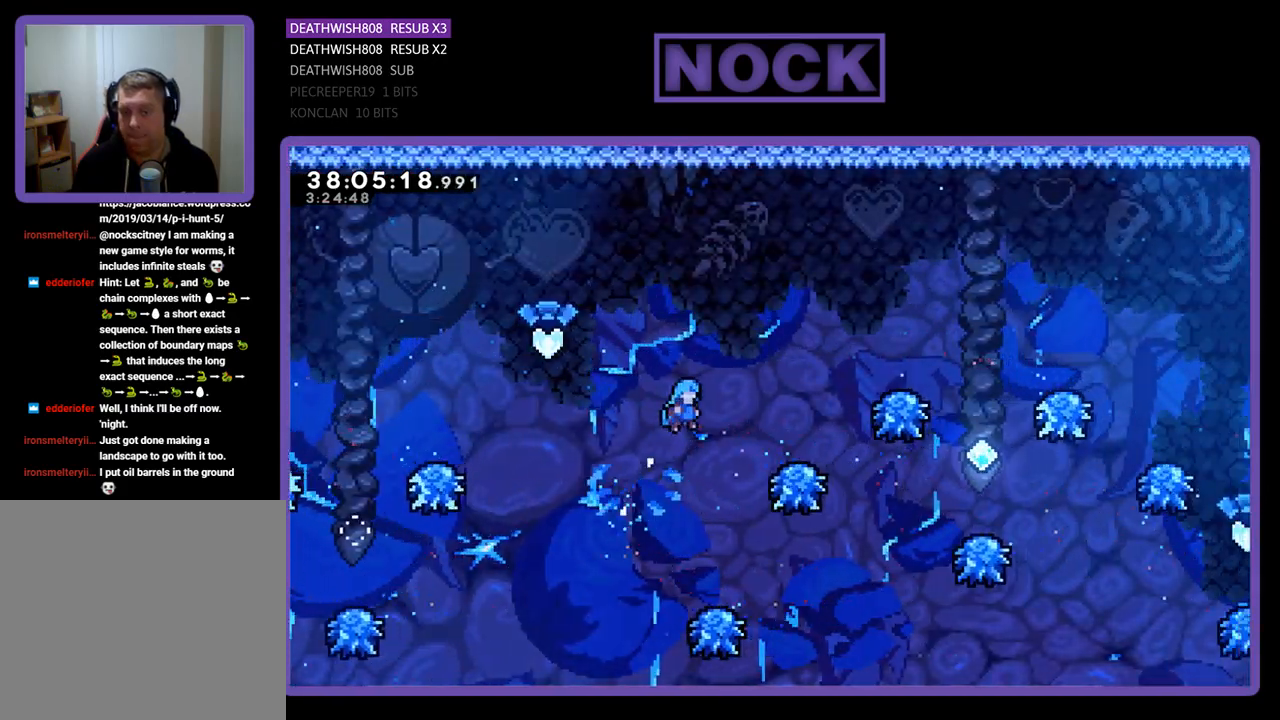
{"buttons": ["R2", "DPAD_RIGHT"], "events": []}
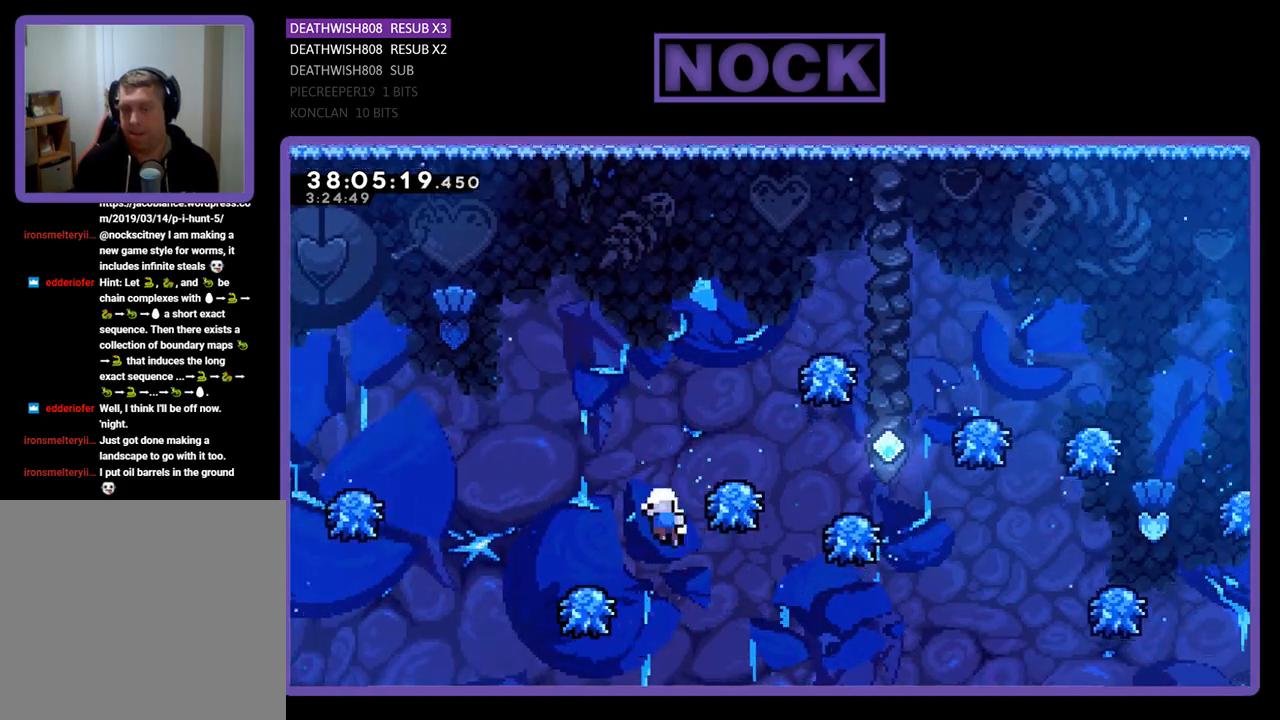
{"buttons": [], "events": [[300, "DPAD_RIGHT", "up"], [333, "R2", "up"]]}
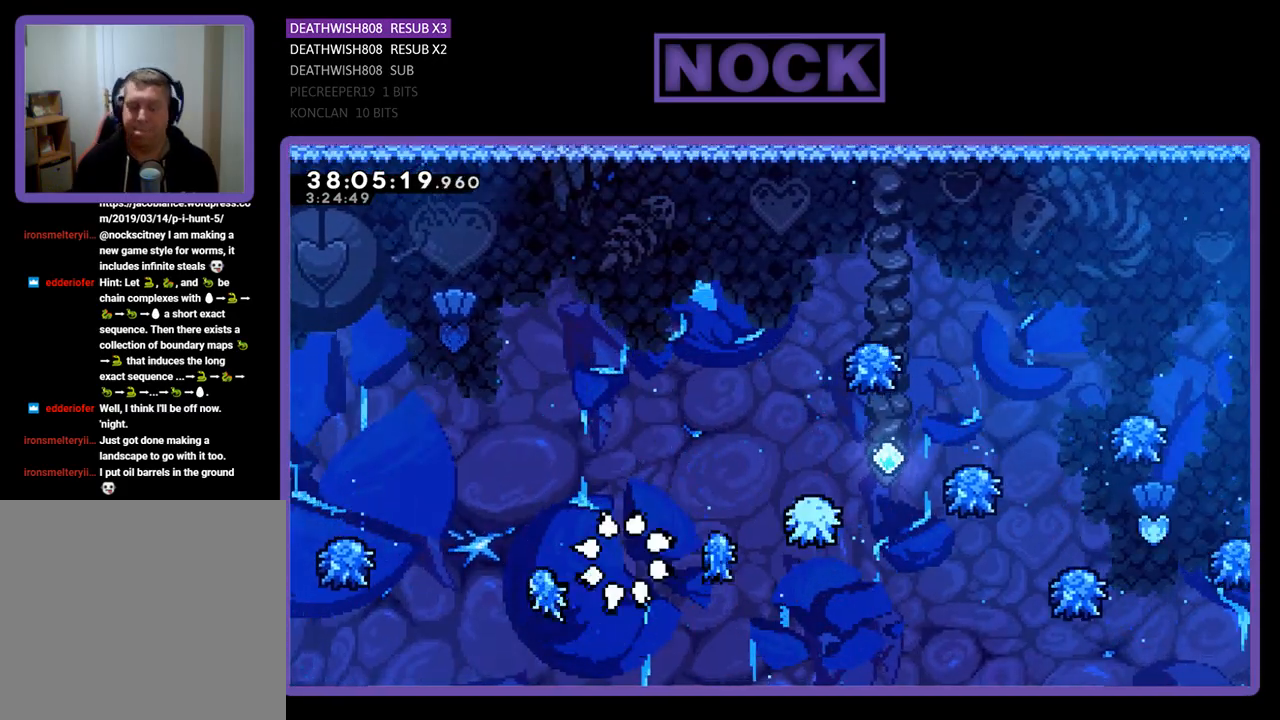
{"buttons": ["R2"], "events": [[467, "R2", "down"]]}
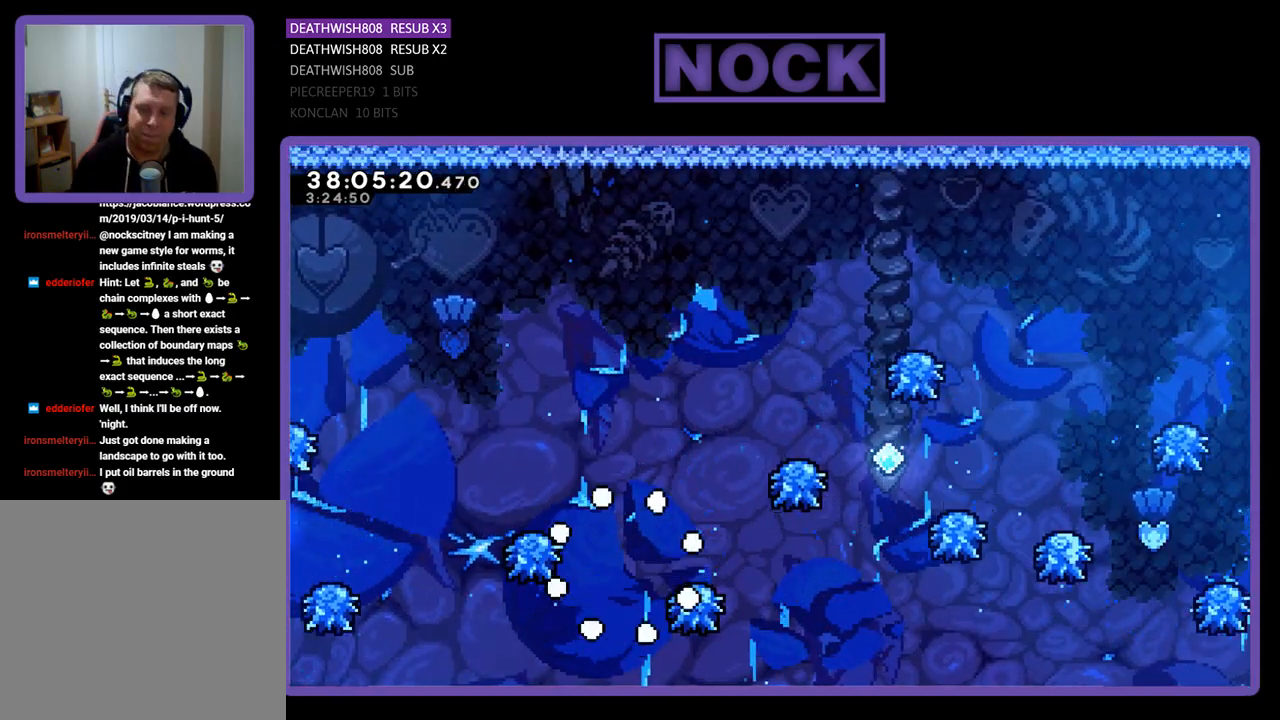
{"buttons": ["R2"], "events": []}
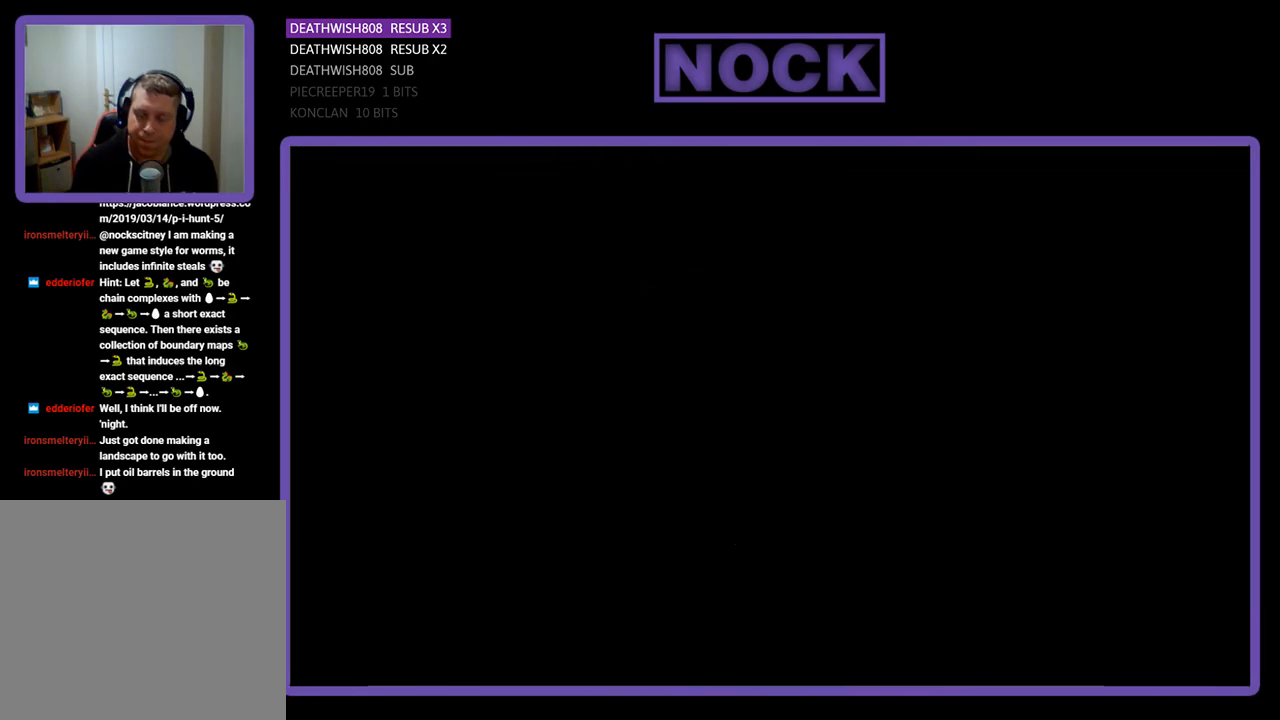
{"buttons": ["R2"], "events": [[233, "DPAD_RIGHT", "down"], [500, "DPAD_RIGHT", "up"]]}
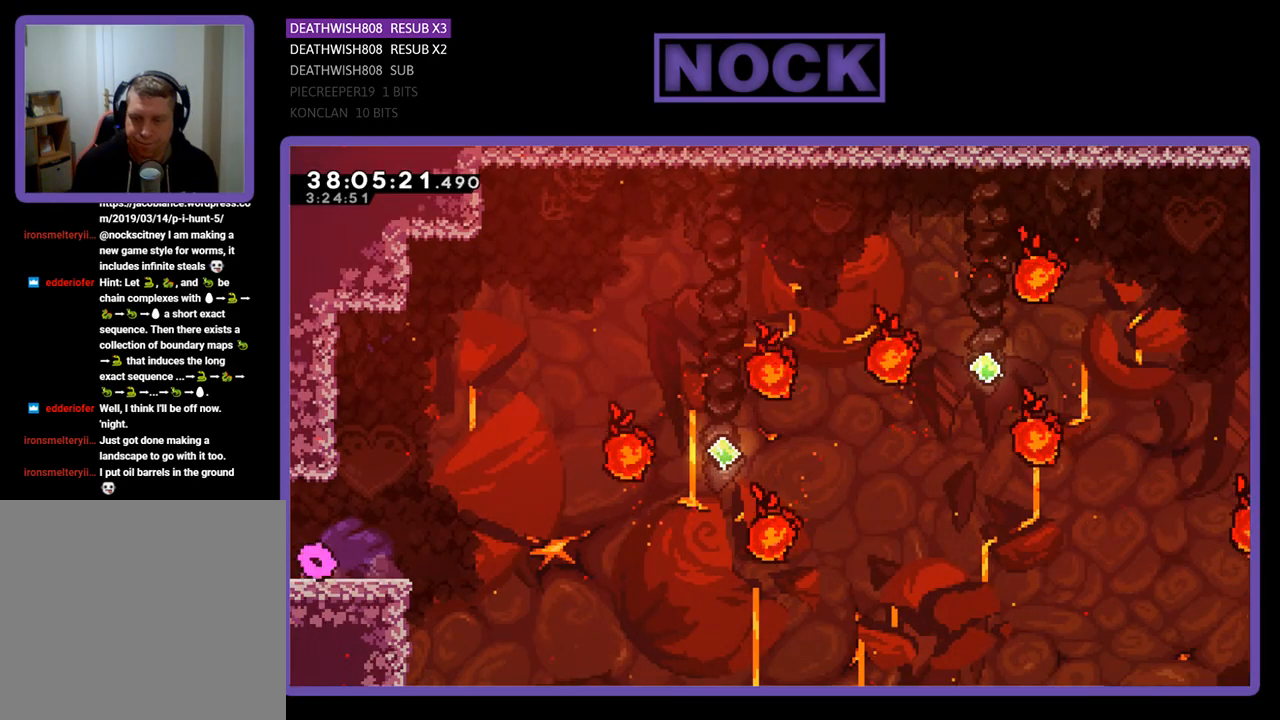
{"buttons": ["R2", "DPAD_RIGHT"], "events": [[167, "DPAD_RIGHT", "down"]]}
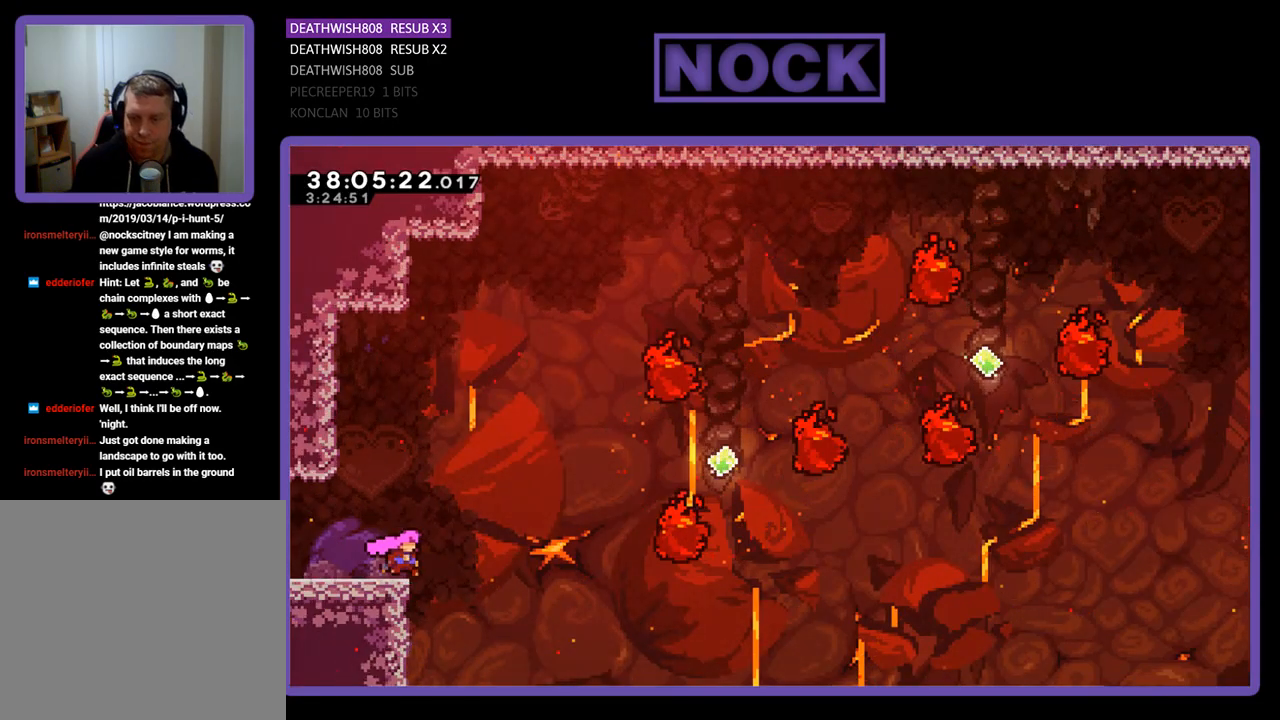
{"buttons": ["R2", "DPAD_UP", "DPAD_RIGHT"], "events": [[33, "CROSS", "down"], [200, "DPAD_UP", "down"], [300, "CROSS", "up"]]}
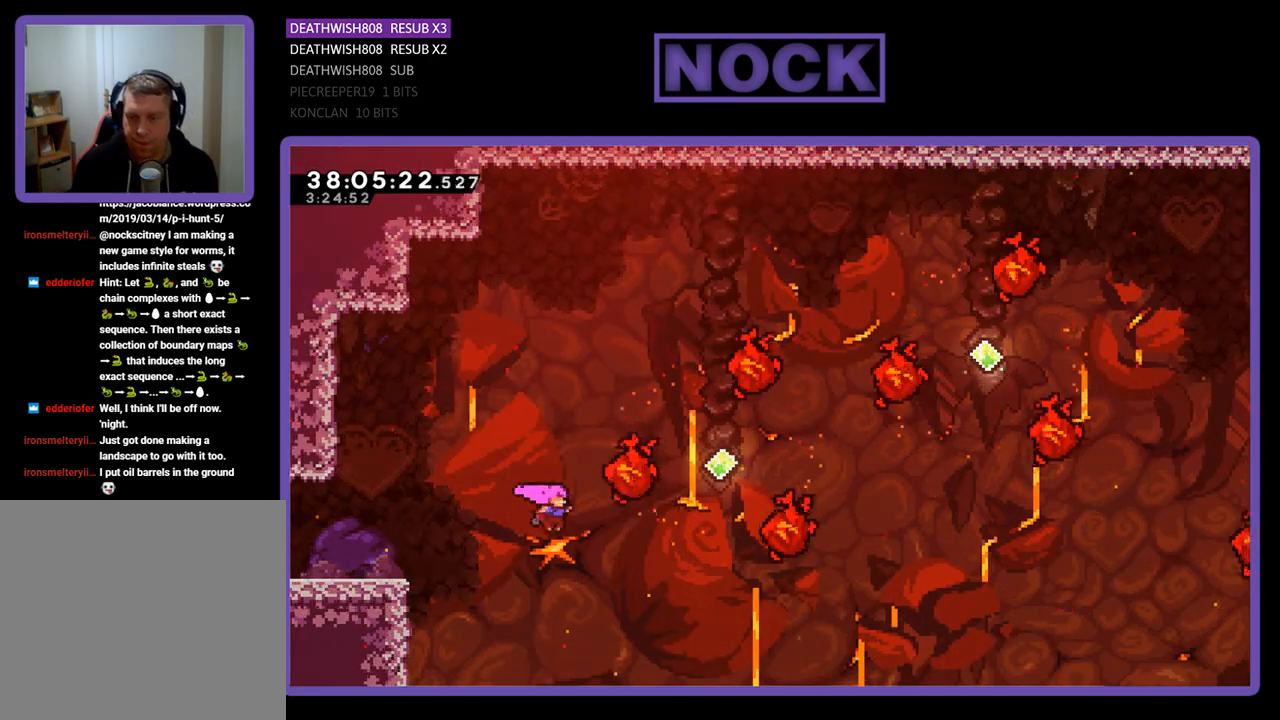
{"buttons": ["CIRCLE", "R2", "DPAD_UP", "DPAD_RIGHT"], "events": [[133, "CIRCLE", "down"], [333, "CIRCLE", "up"], [433, "CIRCLE", "down"]]}